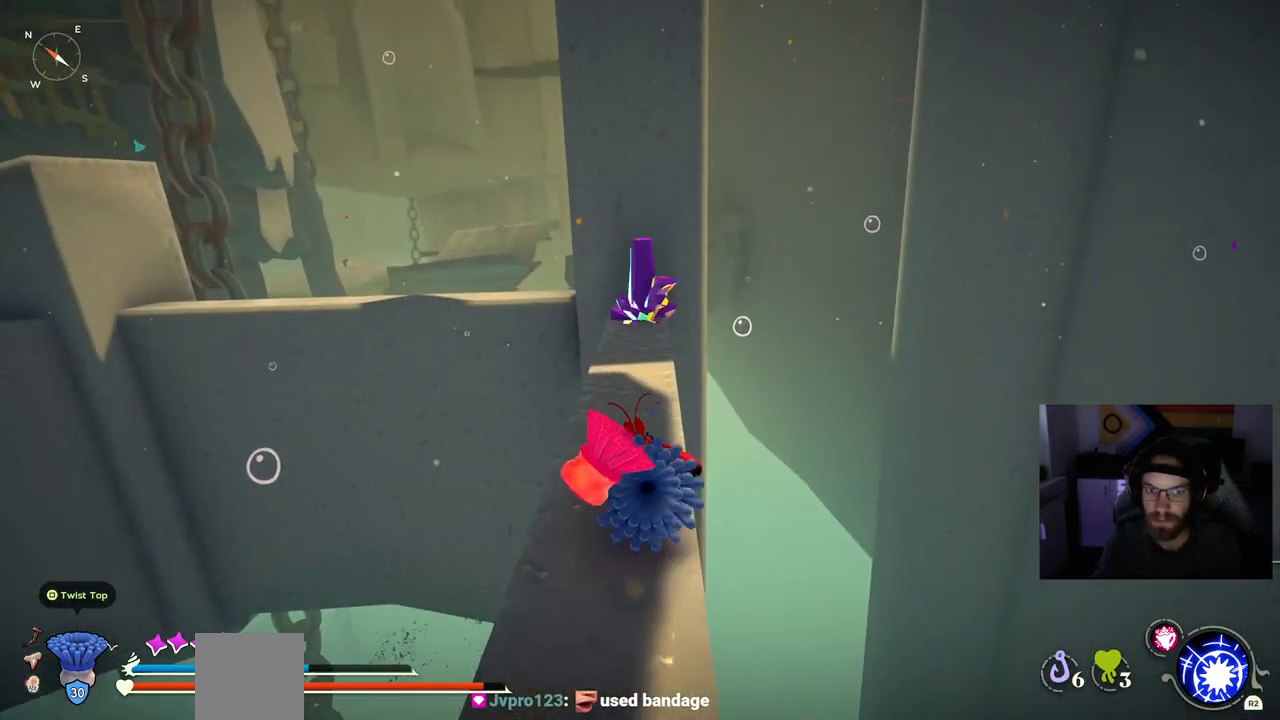
Gameplay with a controller (PlayStation layout); each line is a JSON object with the inputs held at the frame after it (dt_ms = milliseconds from this image to that frame). "events" lists button and stick changes between this image and that frame as [ms after this image, input, new state], when the widget could be followed in between. Not read: L1.
{"dt_ms": 1000, "buttons": [], "left_stick": "up", "right_stick": "center"}
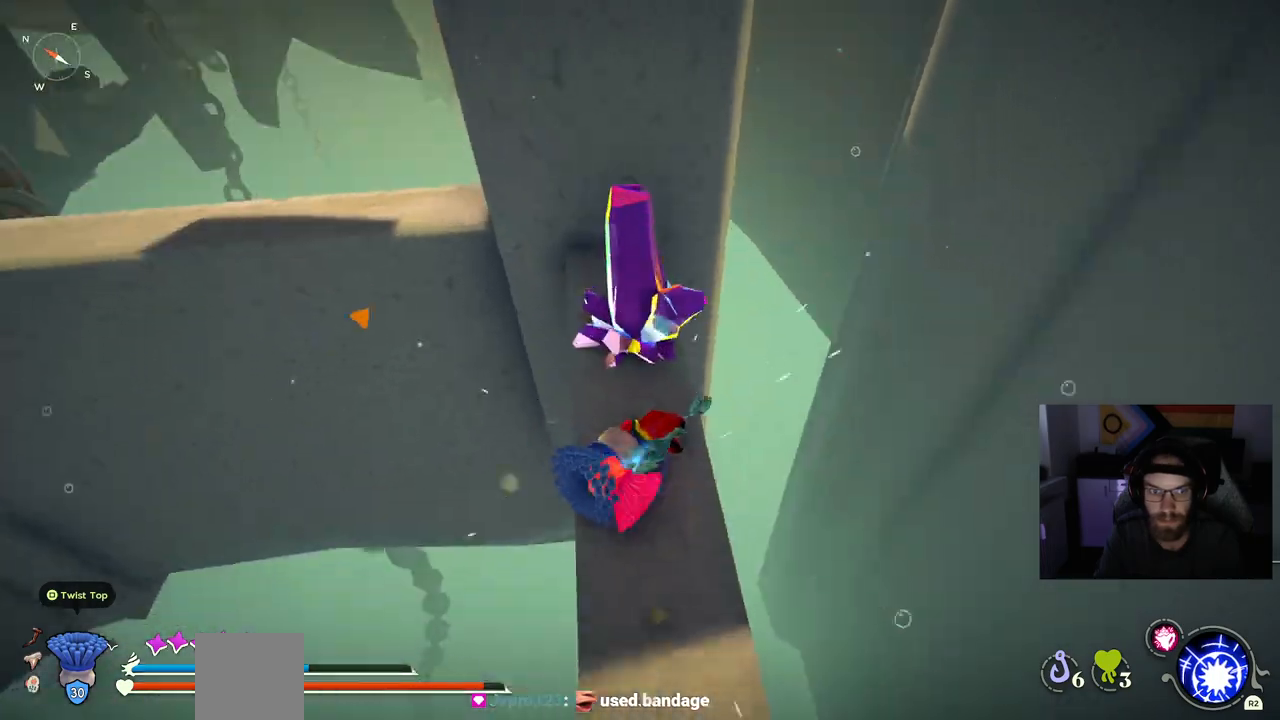
{"dt_ms": 500, "buttons": [], "left_stick": "up", "right_stick": "center", "events": []}
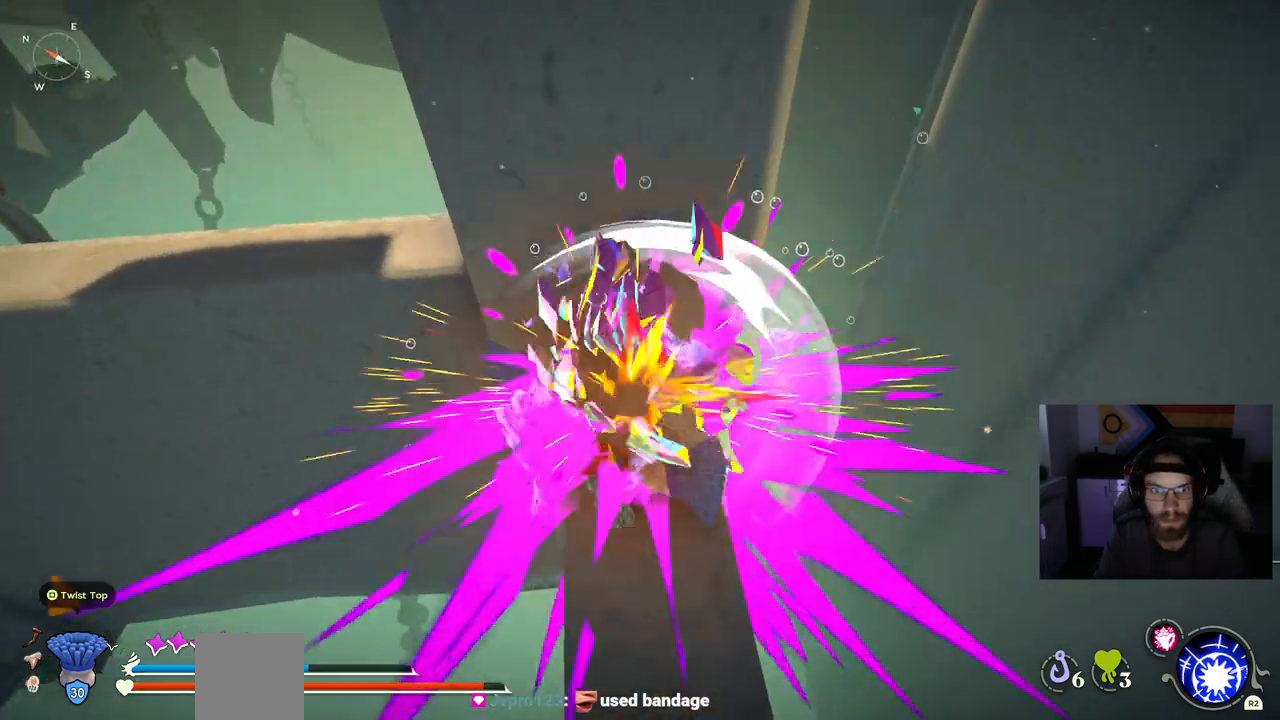
{"dt_ms": 500, "buttons": [], "left_stick": "up-right", "right_stick": "center", "events": [[17, "left_stick", "up-right"]]}
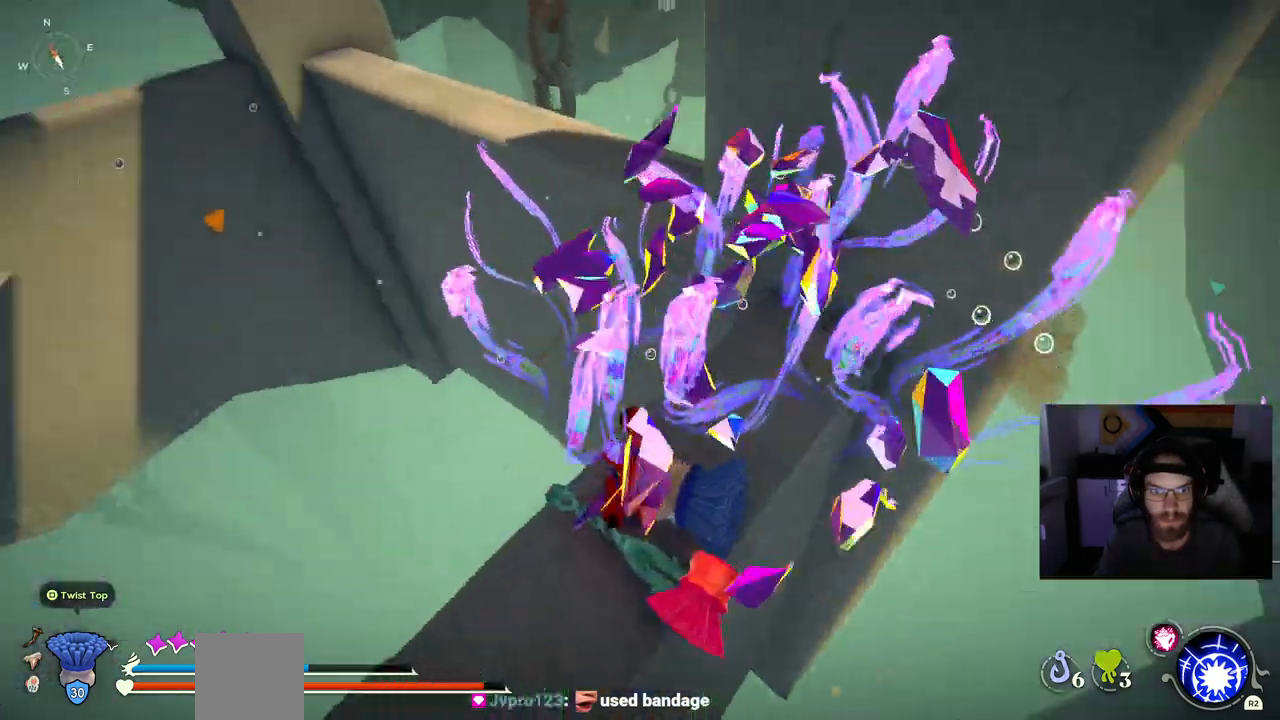
{"dt_ms": 500, "buttons": [], "left_stick": "up-right", "right_stick": "center", "events": []}
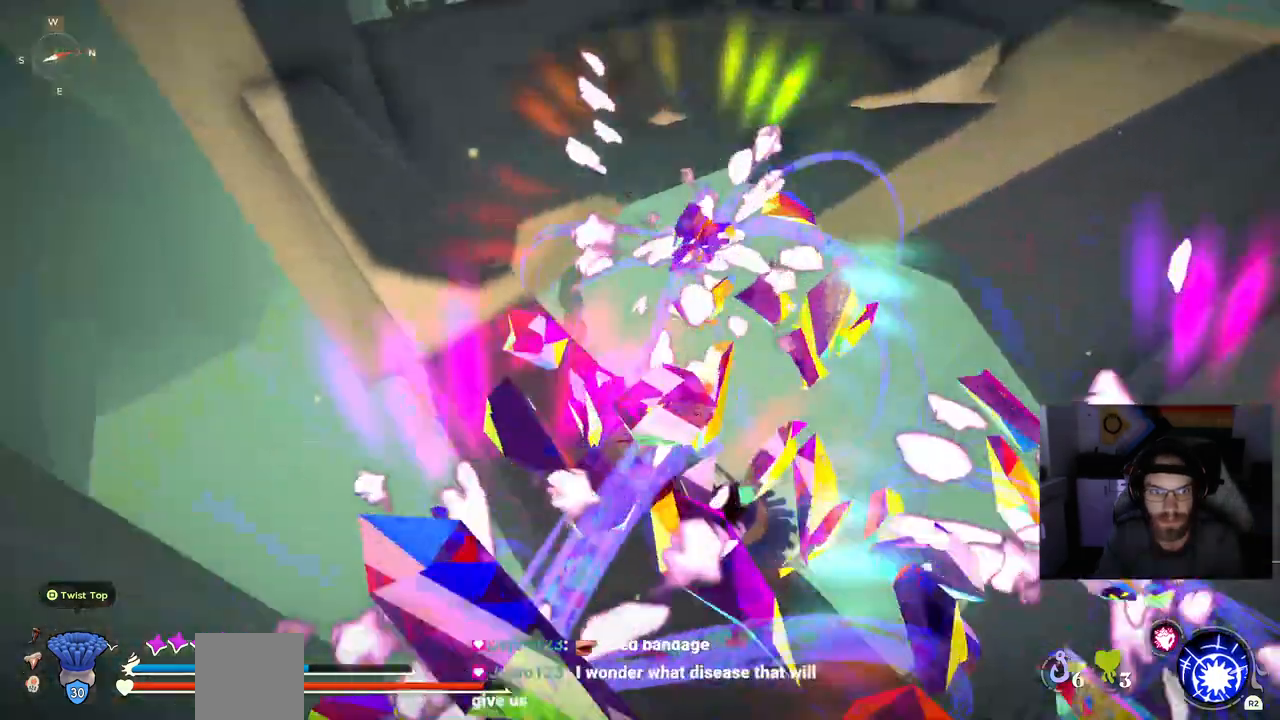
{"dt_ms": 500, "buttons": ["CIRCLE"], "left_stick": "up", "right_stick": "center", "events": [[333, "CIRCLE", "down"], [483, "left_stick", "up"]]}
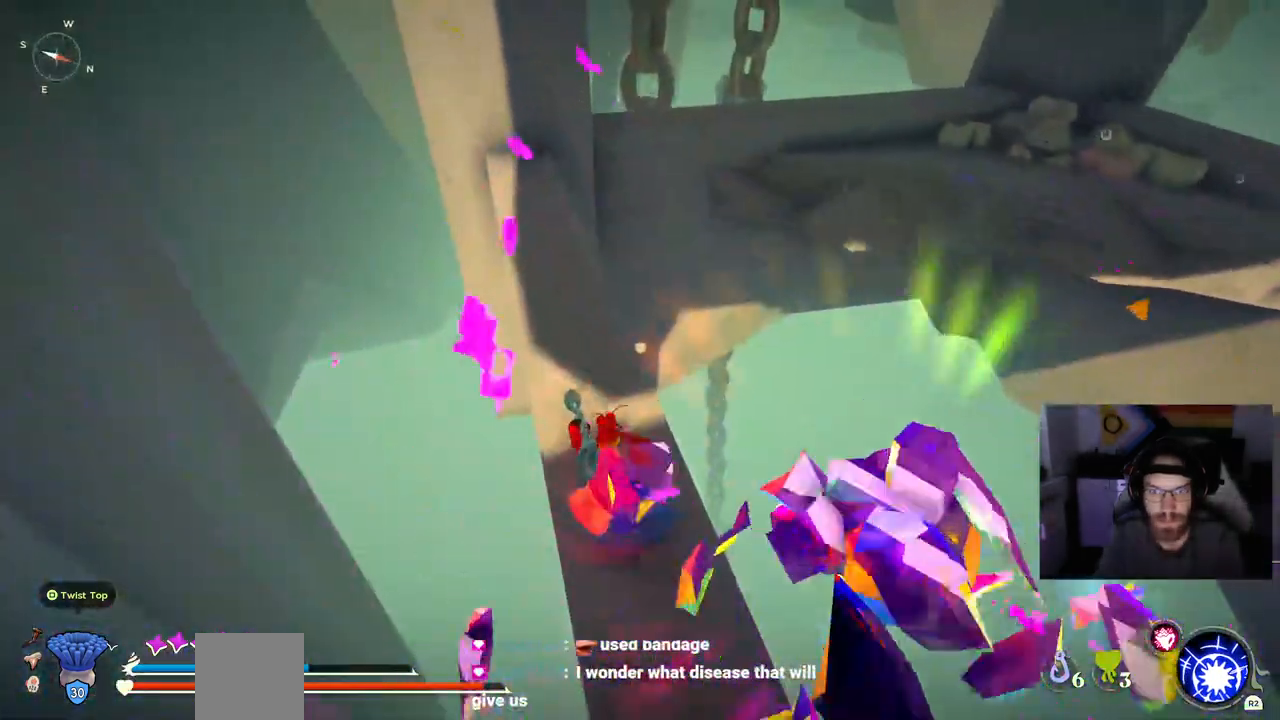
{"dt_ms": 500, "buttons": ["CIRCLE"], "left_stick": "up", "right_stick": "center", "events": []}
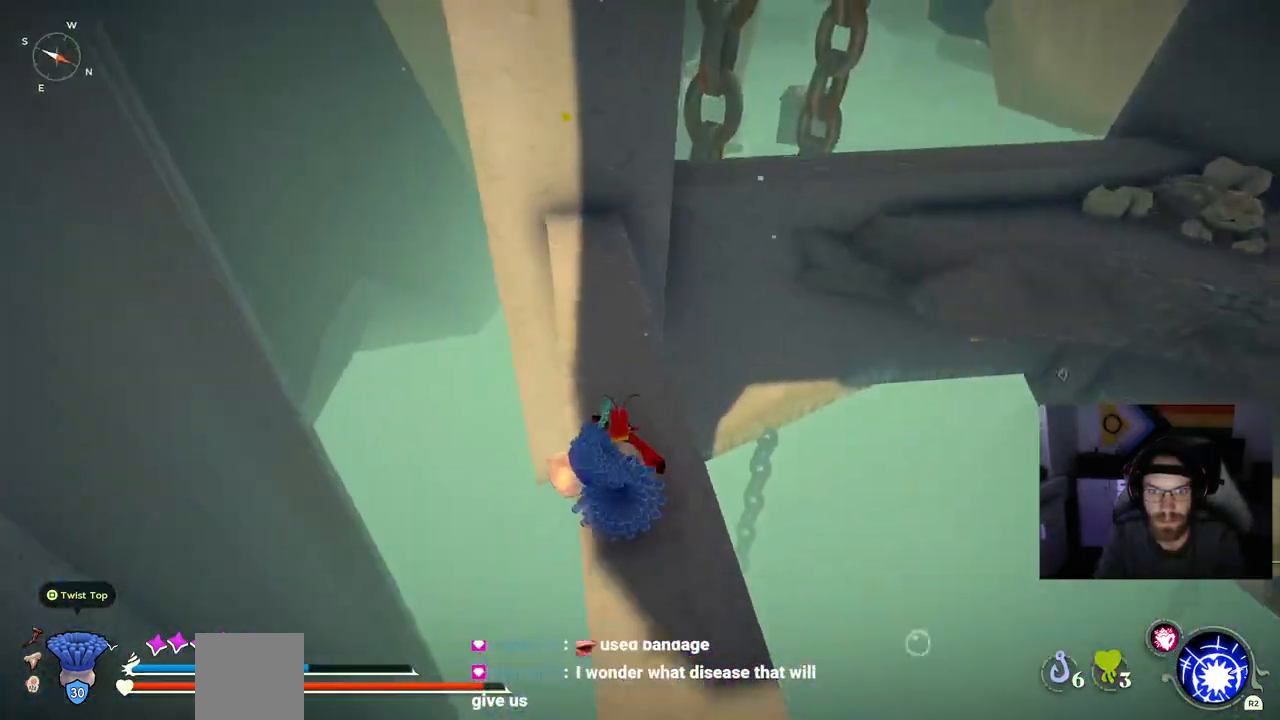
{"dt_ms": 1000, "buttons": ["CROSS"], "left_stick": "up", "right_stick": "center"}
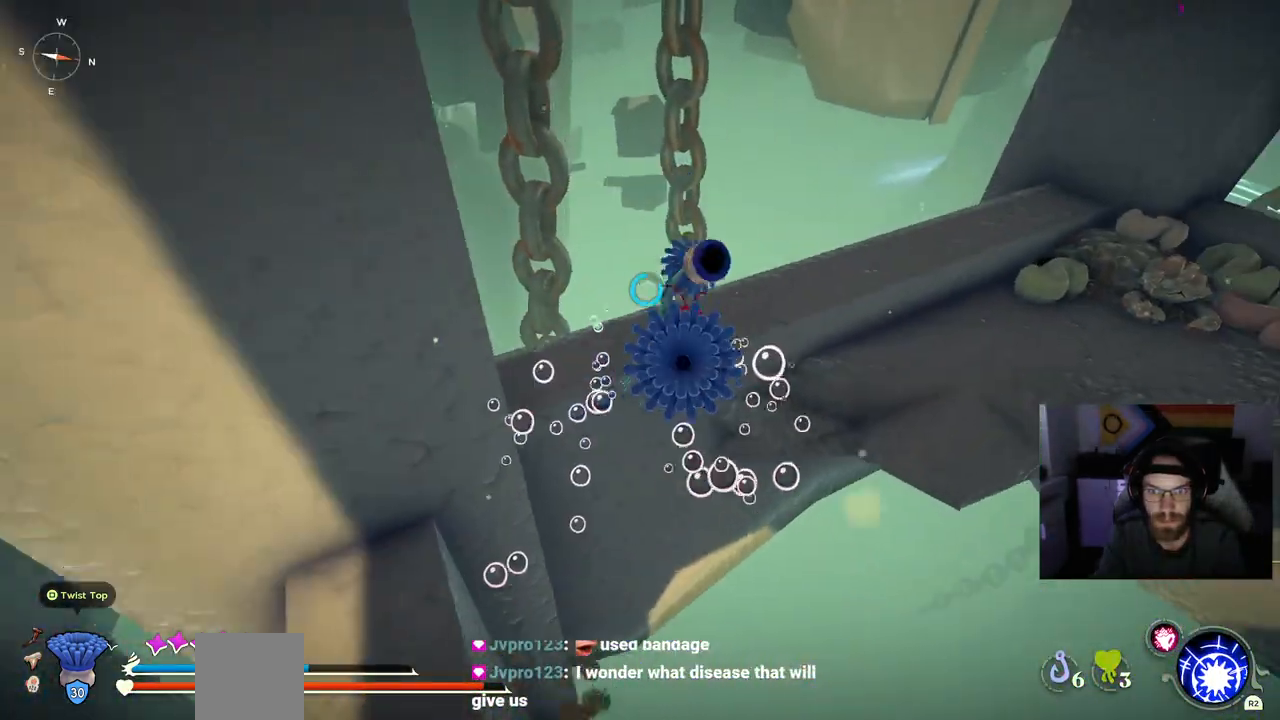
{"dt_ms": 500, "buttons": [], "left_stick": "up", "right_stick": "center", "events": [[283, "CROSS", "up"]]}
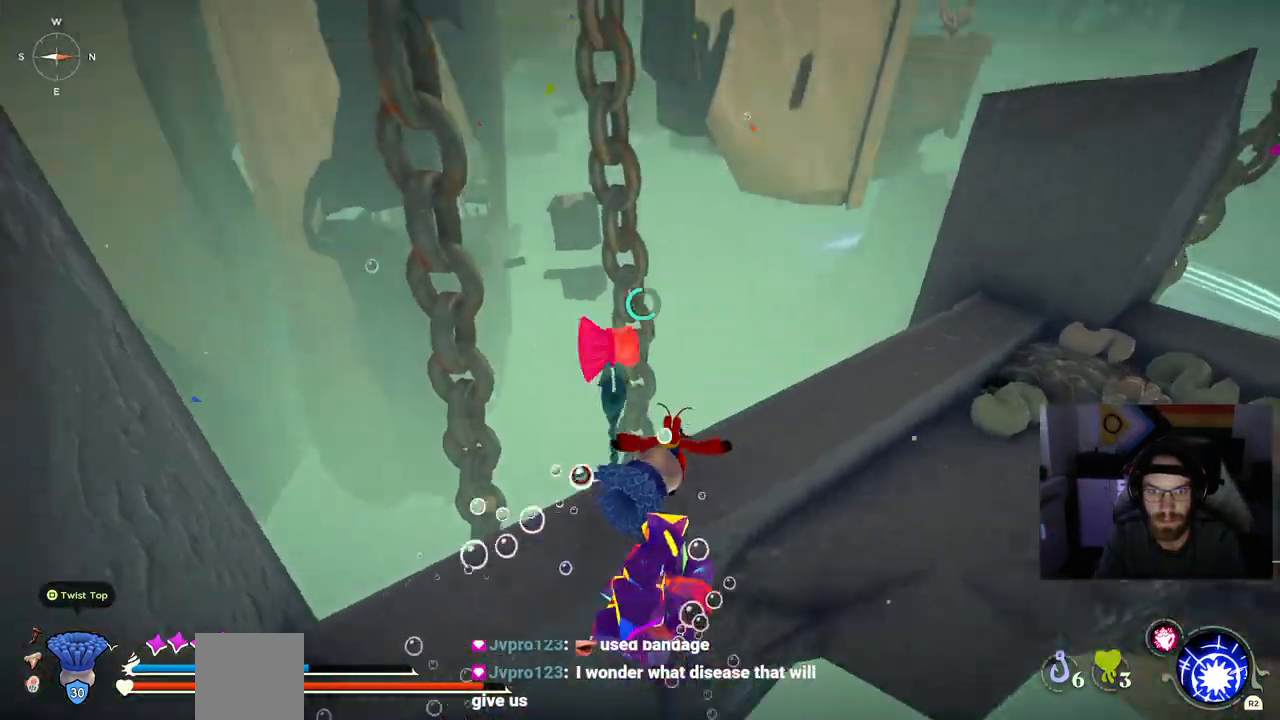
{"dt_ms": 500, "buttons": [], "left_stick": "center", "right_stick": "left", "events": [[300, "right_stick", "left"], [333, "left_stick", "center"]]}
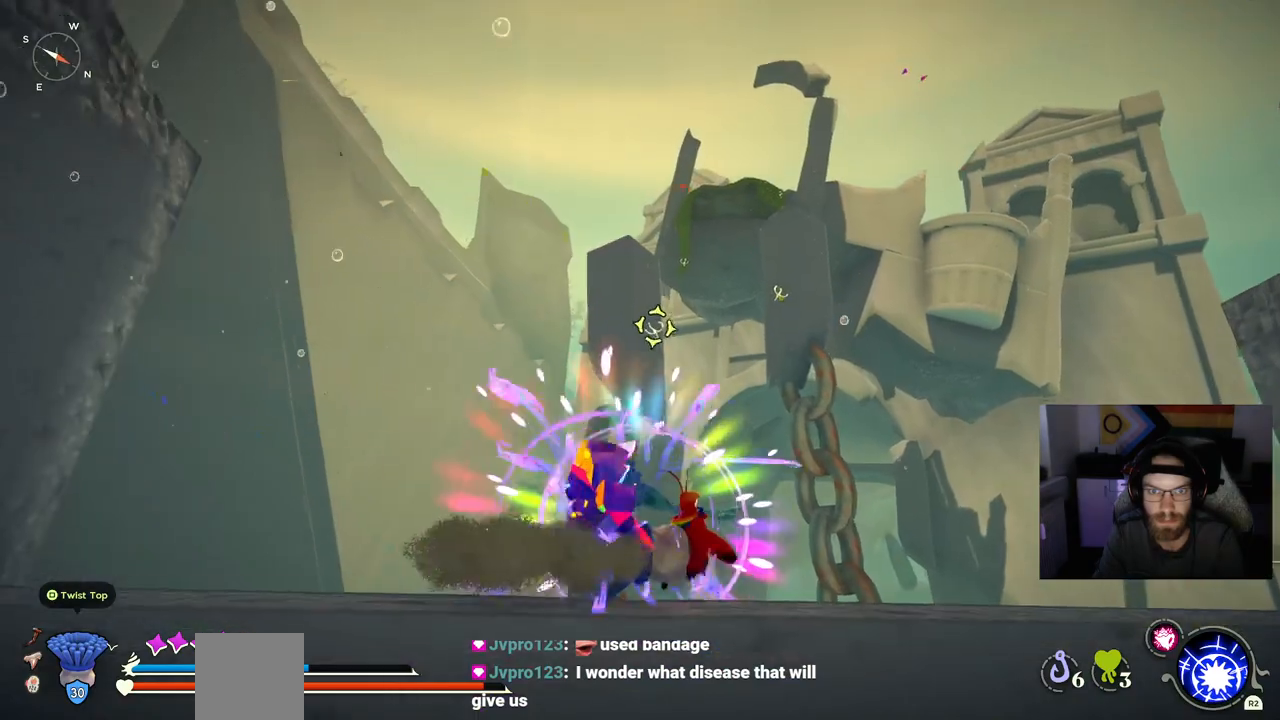
{"dt_ms": 500, "buttons": [], "left_stick": "up", "right_stick": "left", "events": [[33, "CROSS", "down"], [50, "left_stick", "up"], [183, "CROSS", "up"], [267, "L2", "down"], [467, "L2", "up"]]}
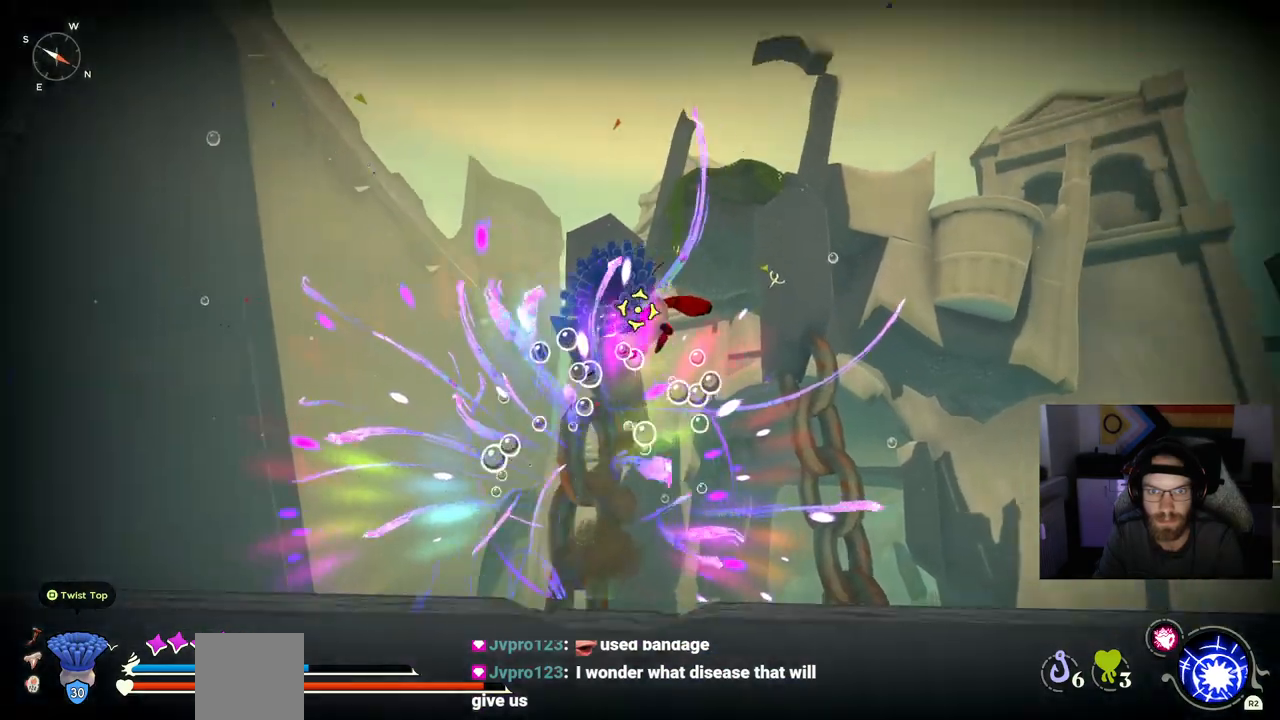
{"dt_ms": 500, "buttons": [], "left_stick": "up", "right_stick": "up-left"}
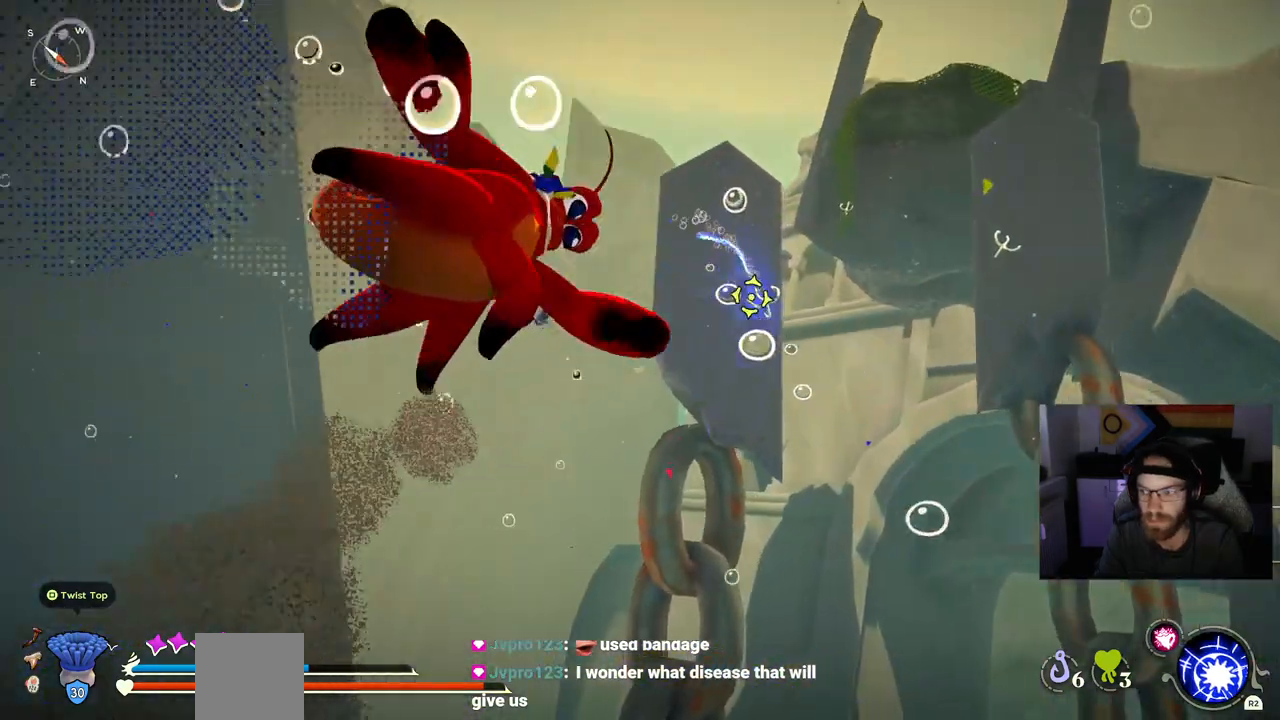
{"dt_ms": 500, "buttons": [], "left_stick": "up", "right_stick": "up-left", "events": []}
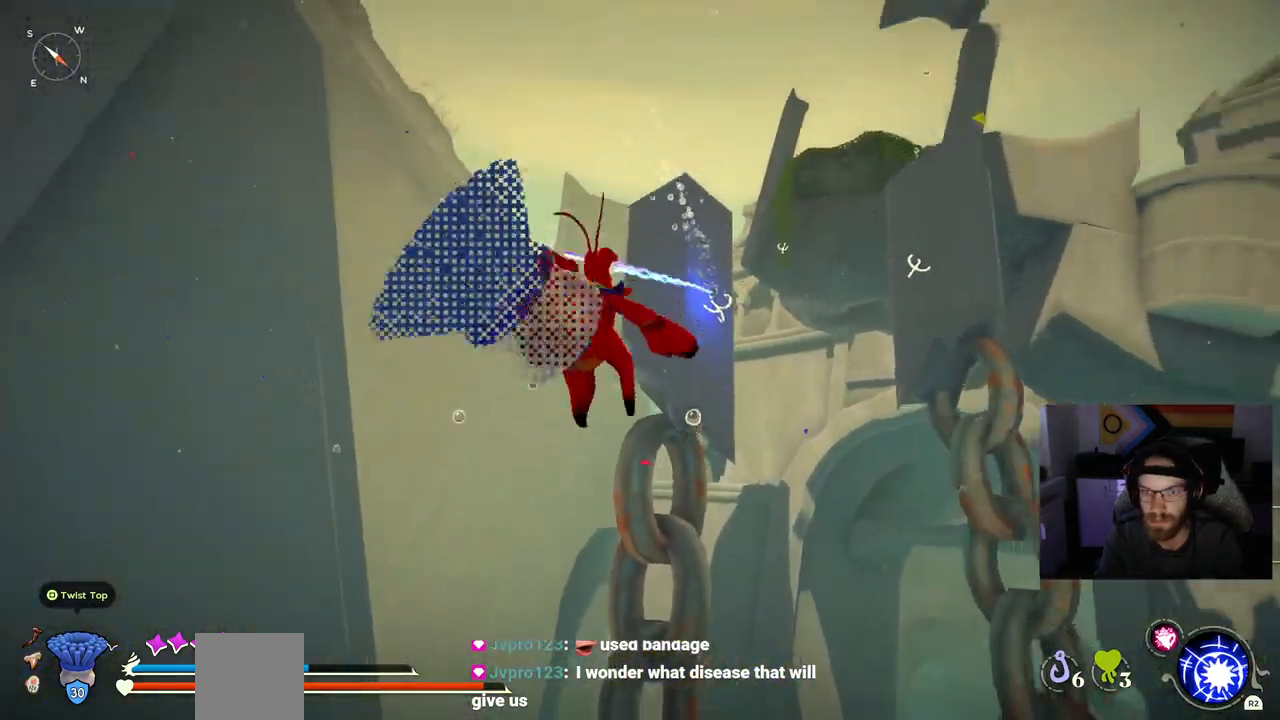
{"dt_ms": 500, "buttons": [], "left_stick": "up", "right_stick": "center", "events": [[133, "right_stick", "center"]]}
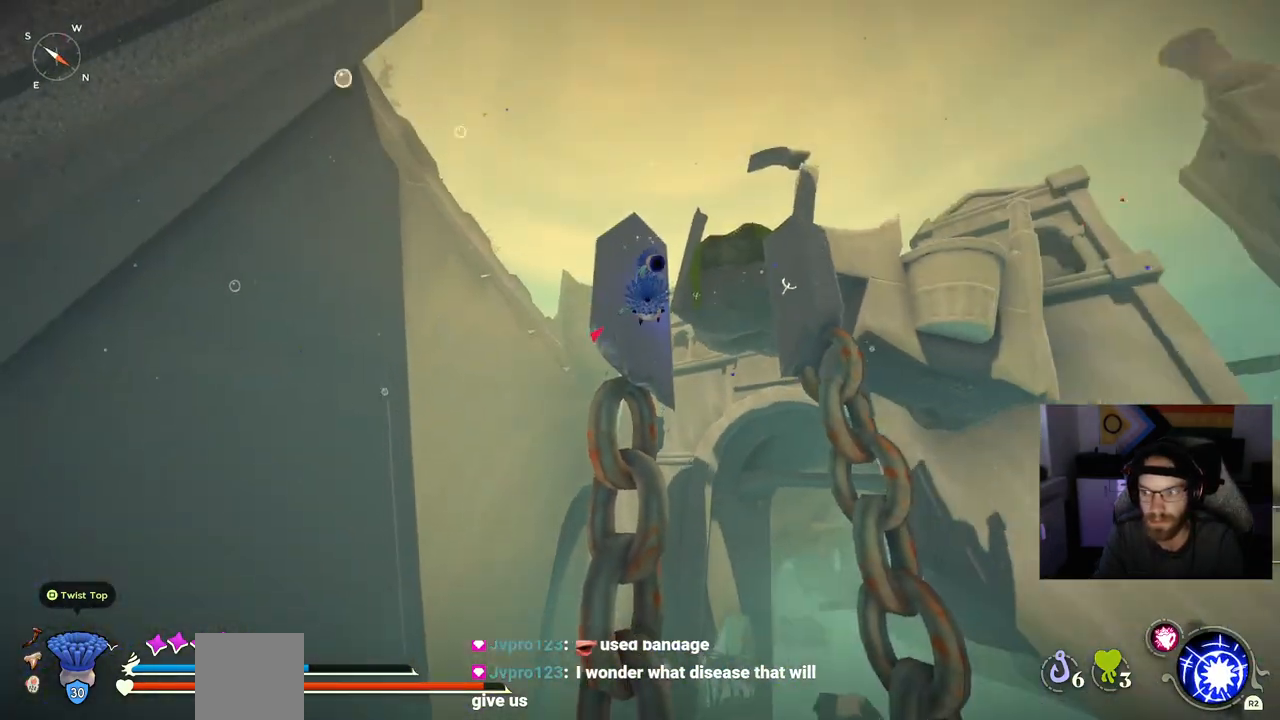
{"dt_ms": 500, "buttons": [], "left_stick": "up", "right_stick": "right", "events": [[233, "right_stick", "right"]]}
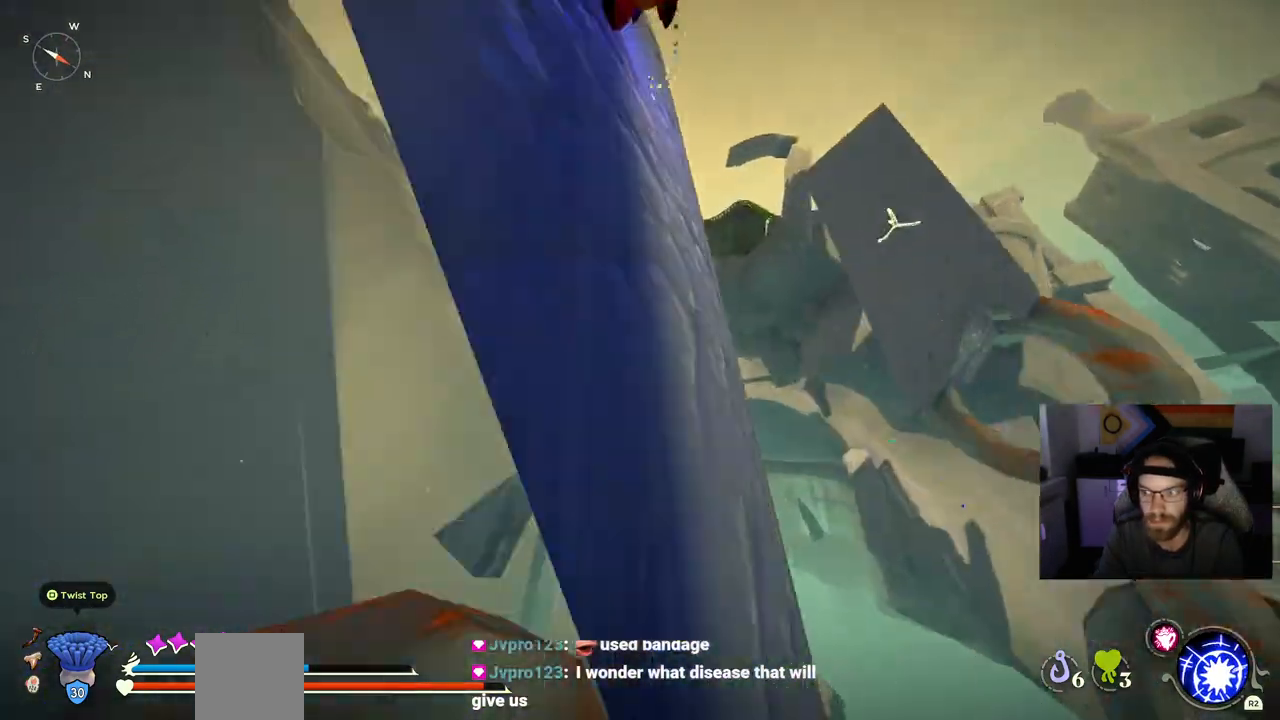
{"dt_ms": 500, "buttons": ["L2"], "left_stick": "up", "right_stick": "right", "events": [[300, "L2", "down"]]}
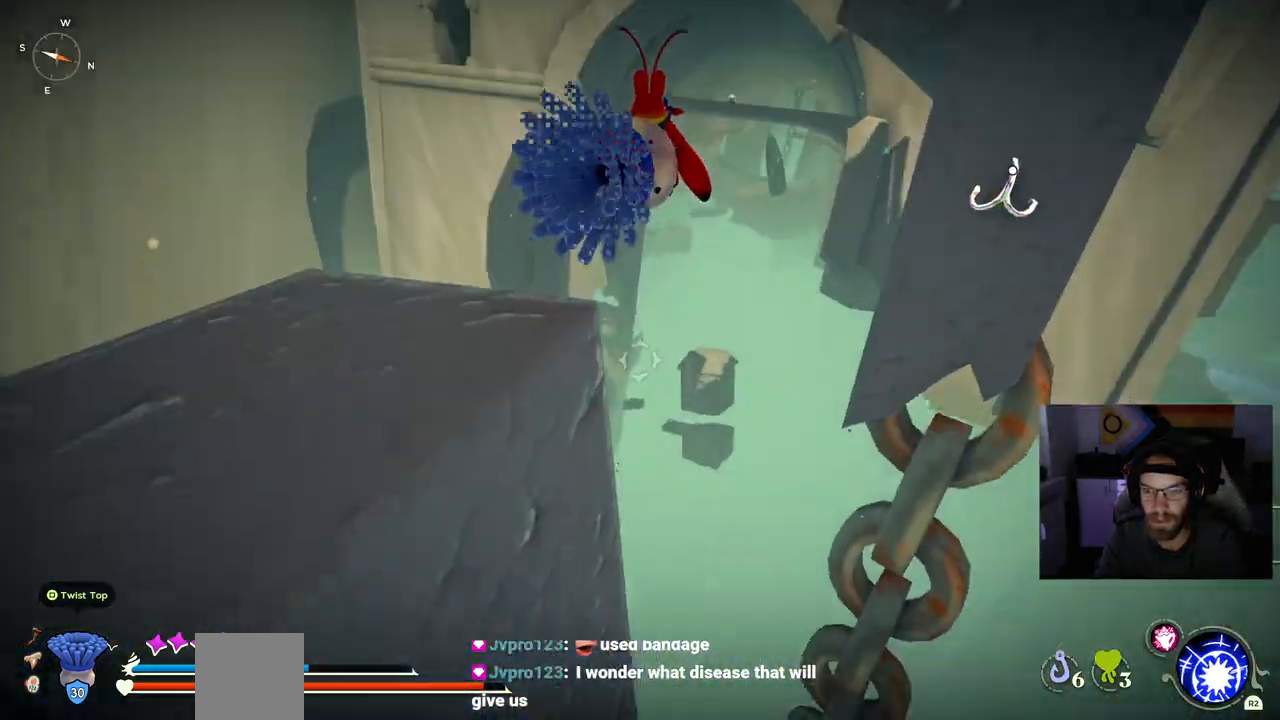
{"dt_ms": 1000, "buttons": ["L2"], "left_stick": "up", "right_stick": "right"}
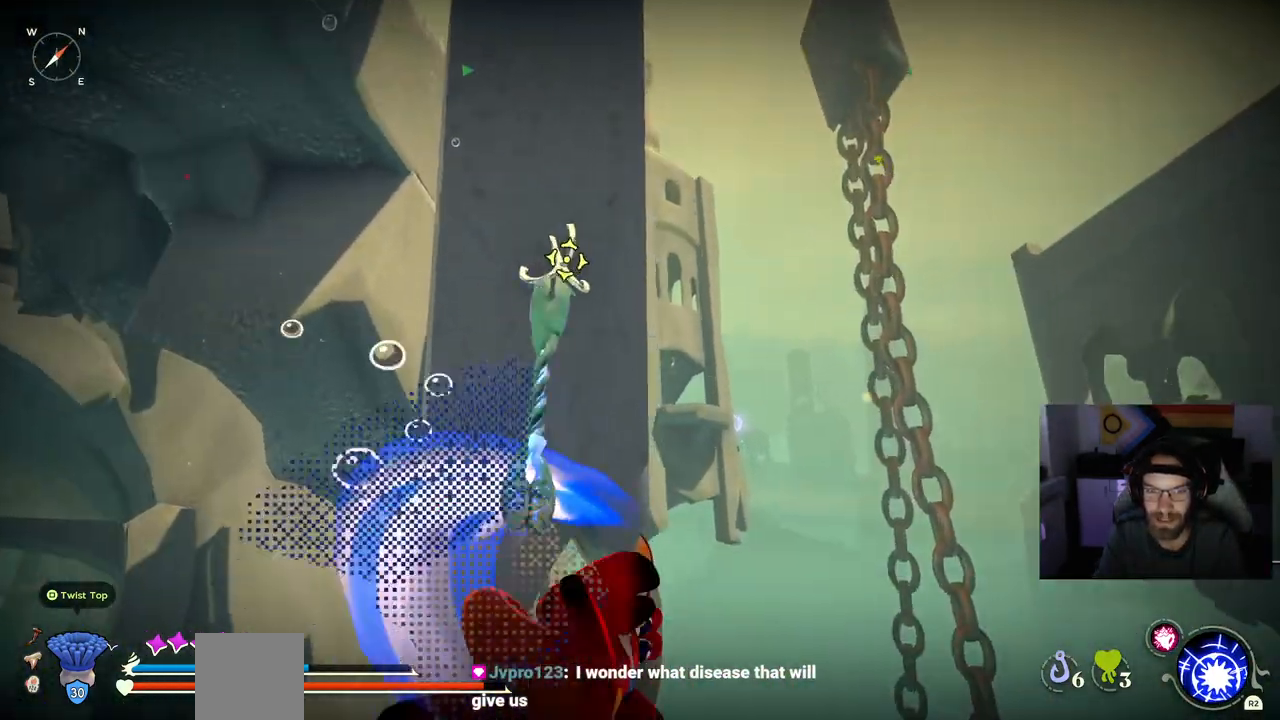
{"dt_ms": 500, "buttons": [], "left_stick": "up", "right_stick": "right", "events": [[150, "L2", "up"]]}
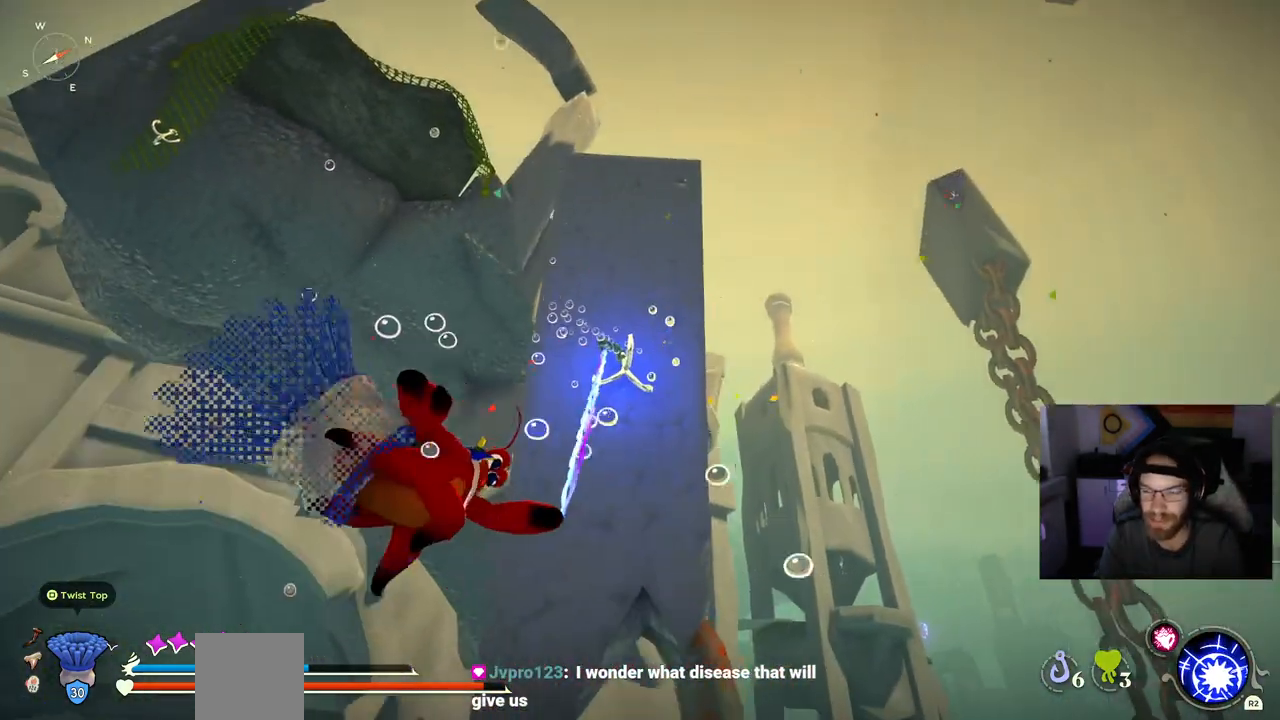
{"dt_ms": 500, "buttons": [], "left_stick": "up-left", "right_stick": "left", "events": [[150, "right_stick", "left"], [333, "left_stick", "up-left"]]}
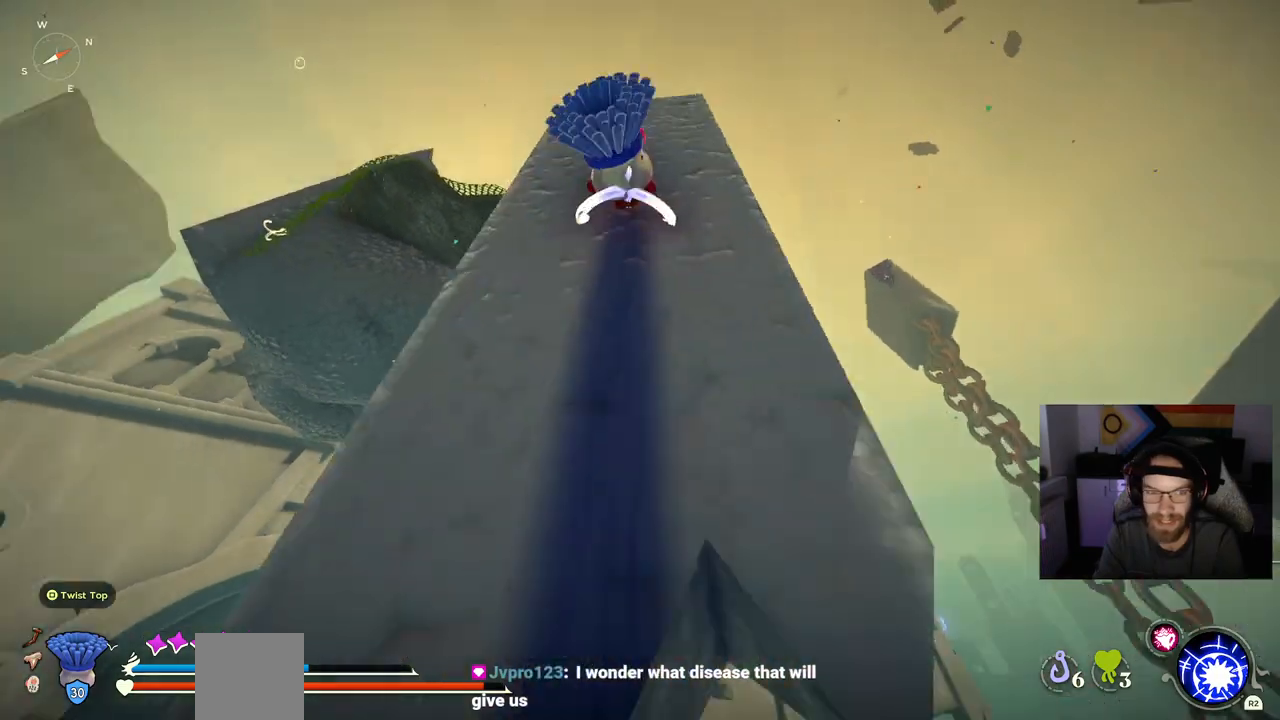
{"dt_ms": 500, "buttons": ["CROSS"], "left_stick": "up-left", "right_stick": "left", "events": [[383, "CROSS", "down"]]}
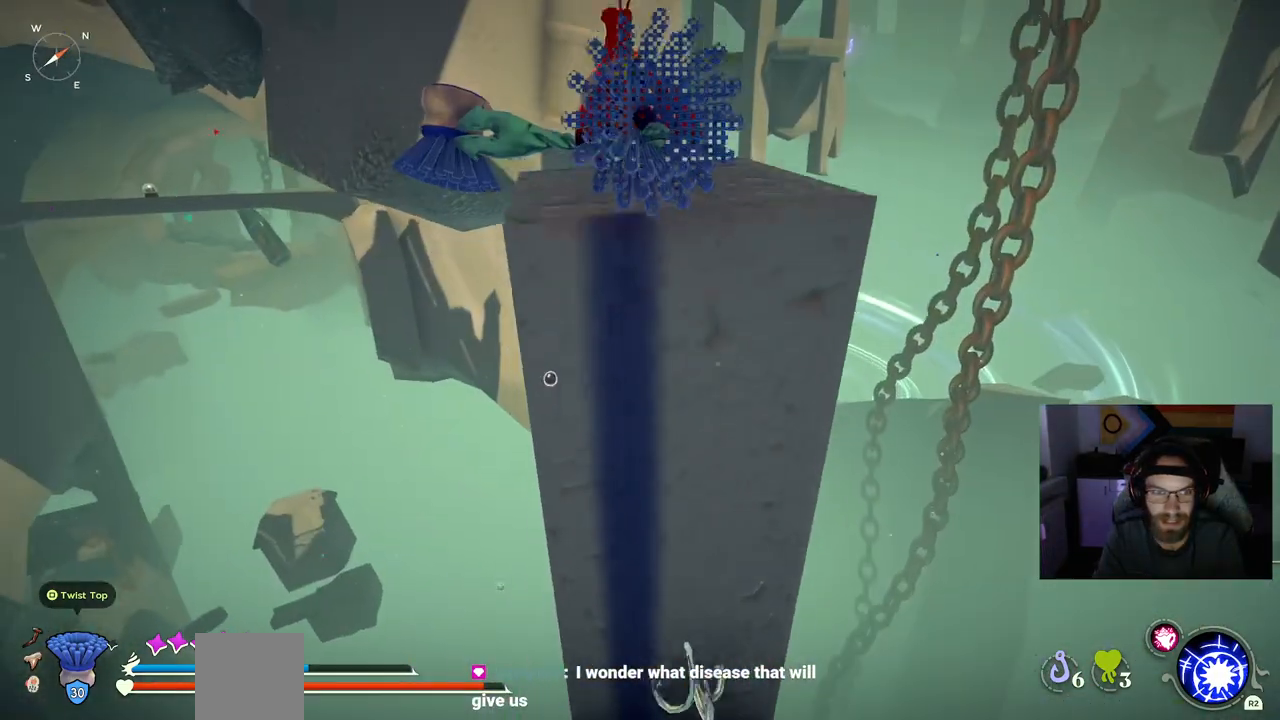
{"dt_ms": 500, "buttons": [], "left_stick": "up-left", "right_stick": "left", "events": [[300, "CROSS", "up"]]}
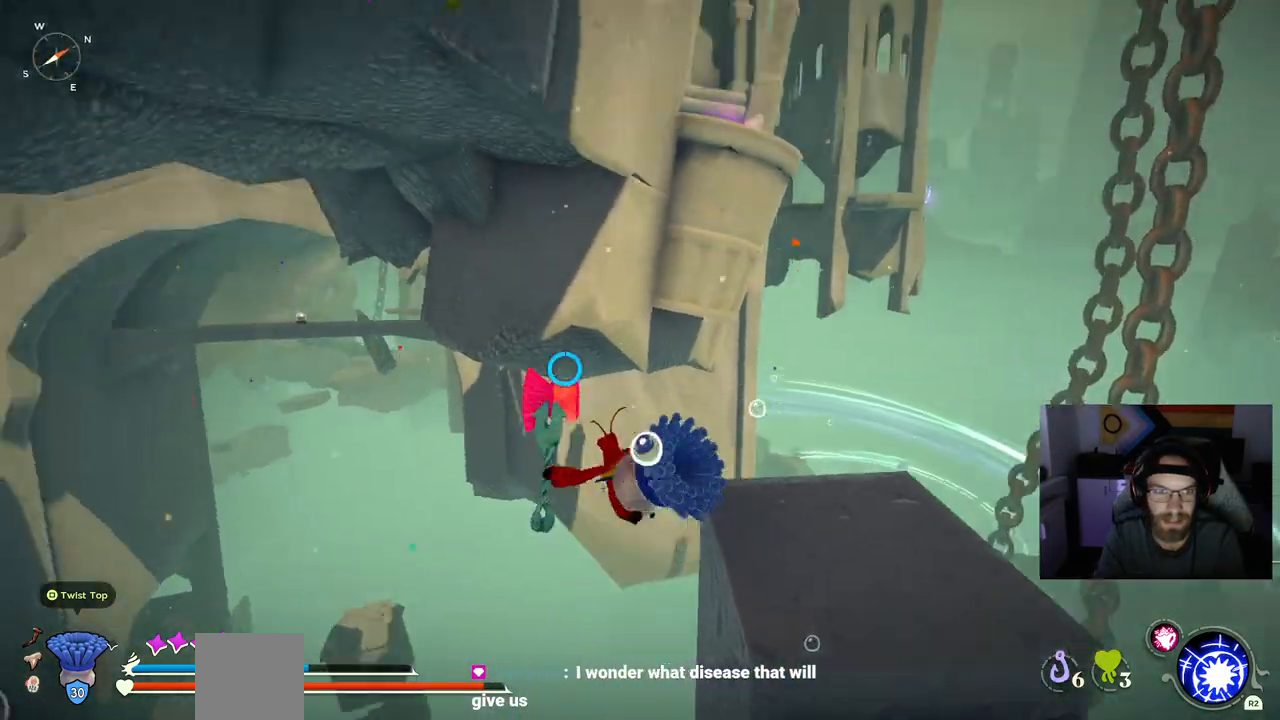
{"dt_ms": 500, "buttons": [], "left_stick": "up-left", "right_stick": "up-left", "events": [[67, "right_stick", "up-left"], [233, "L2", "down"], [417, "L2", "up"]]}
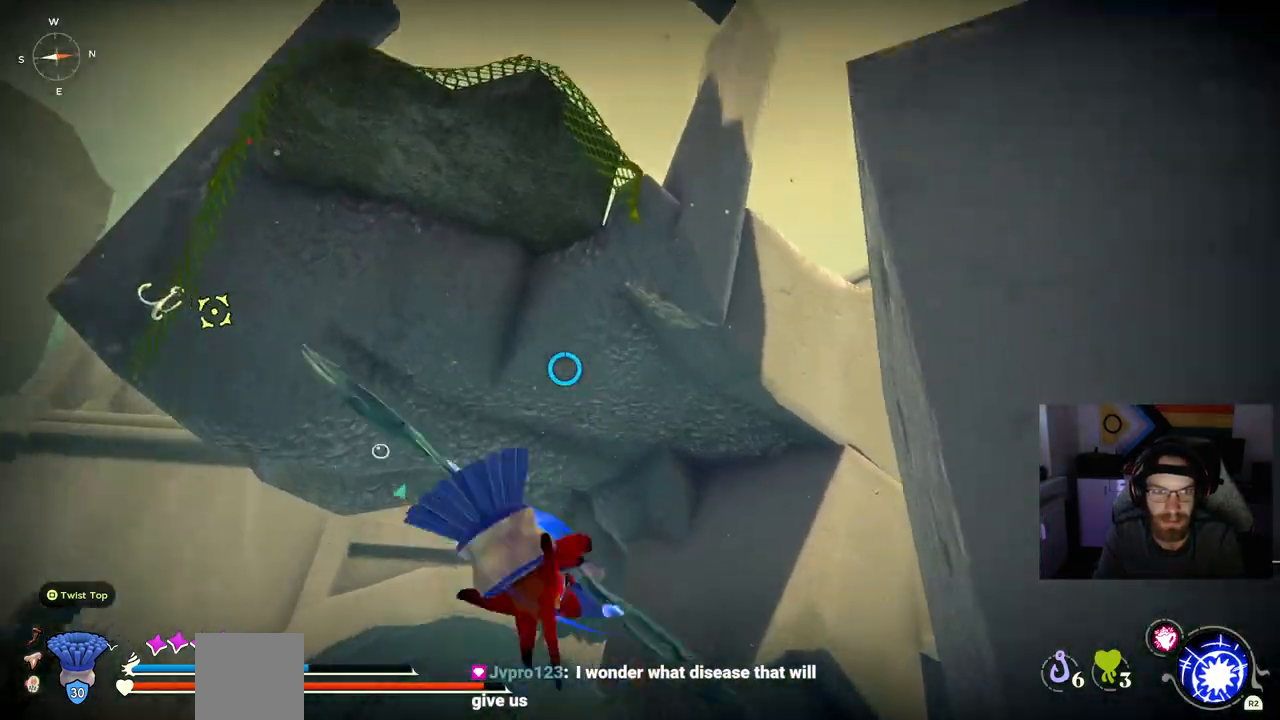
{"dt_ms": 500, "buttons": [], "left_stick": "up-left", "right_stick": "up-left", "events": [[333, "right_stick", "left"], [500, "right_stick", "up-left"]]}
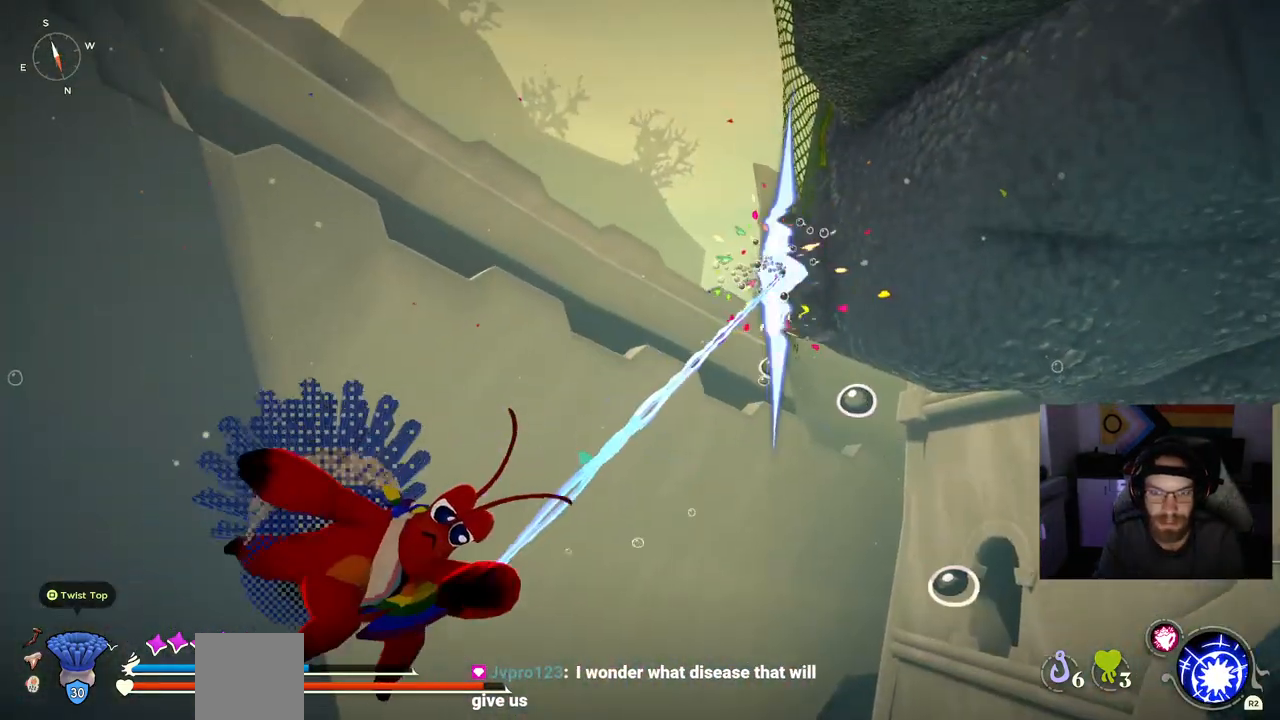
{"dt_ms": 500, "buttons": [], "left_stick": "up", "right_stick": "center", "events": [[33, "left_stick", "up"], [267, "right_stick", "center"]]}
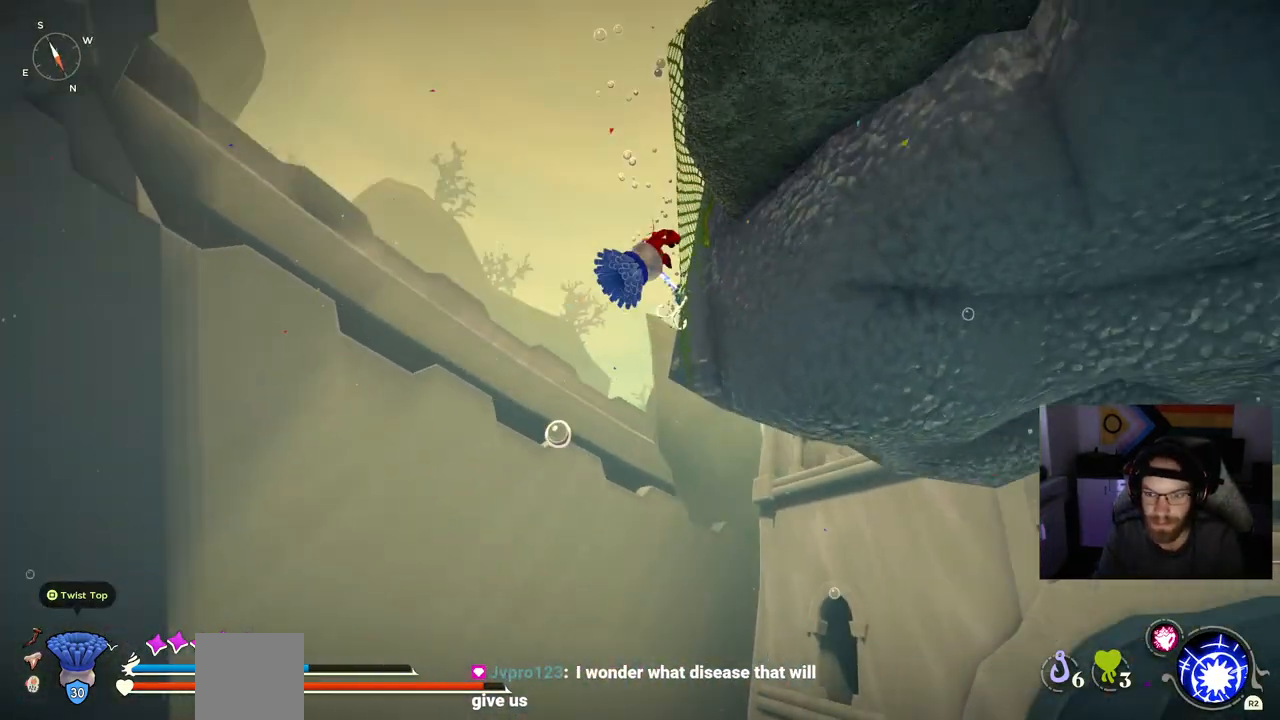
{"dt_ms": 500, "buttons": [], "left_stick": "up", "right_stick": "center", "events": []}
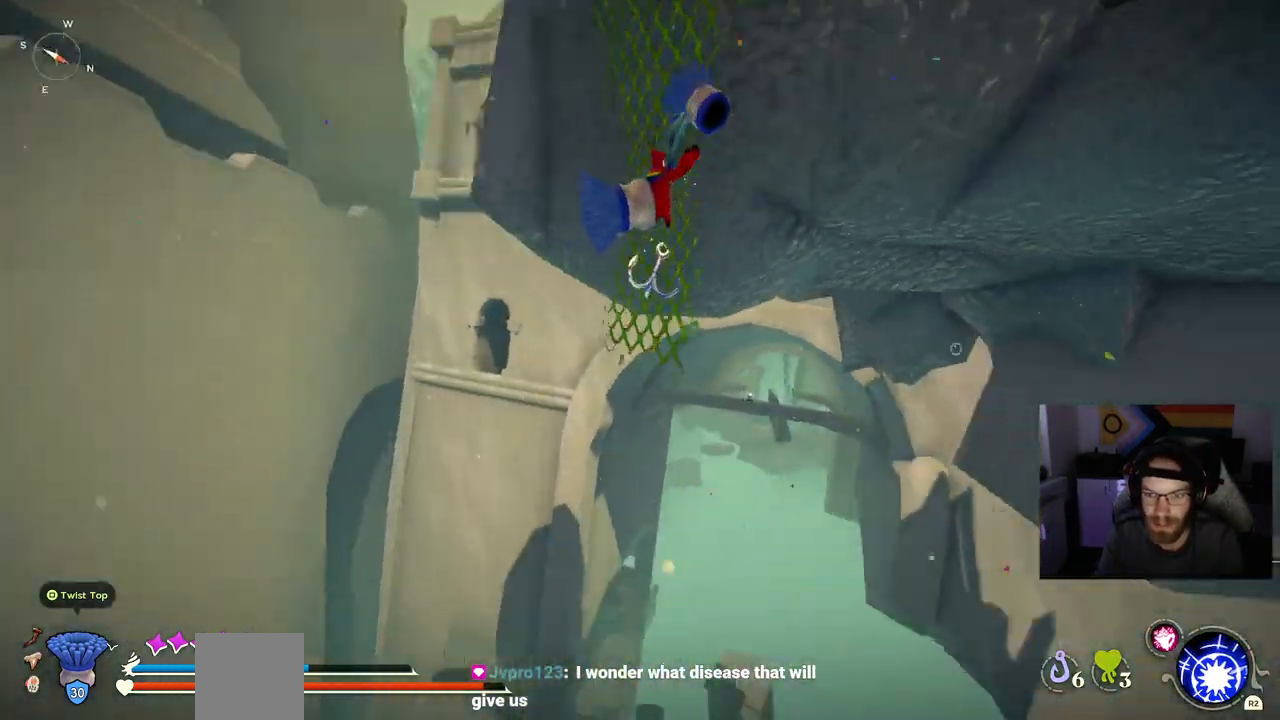
{"dt_ms": 500, "buttons": [], "left_stick": "up", "right_stick": "center", "events": []}
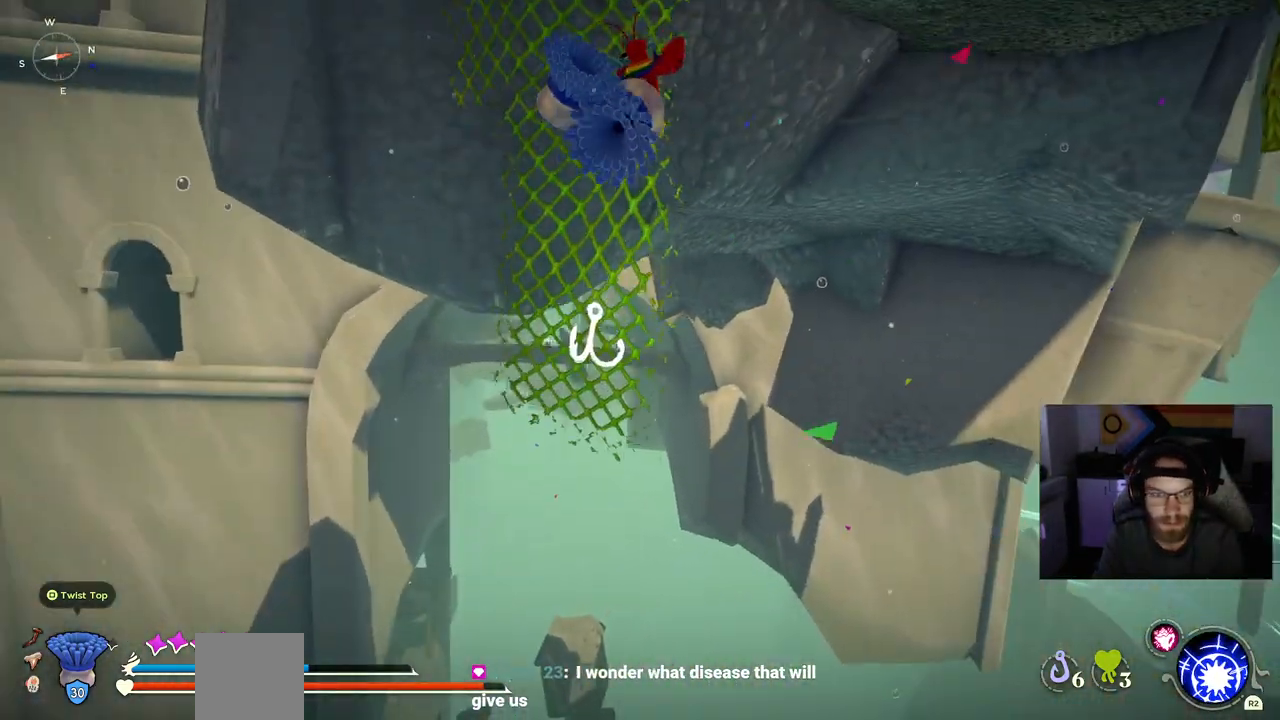
{"dt_ms": 500, "buttons": [], "left_stick": "up", "right_stick": "center", "events": []}
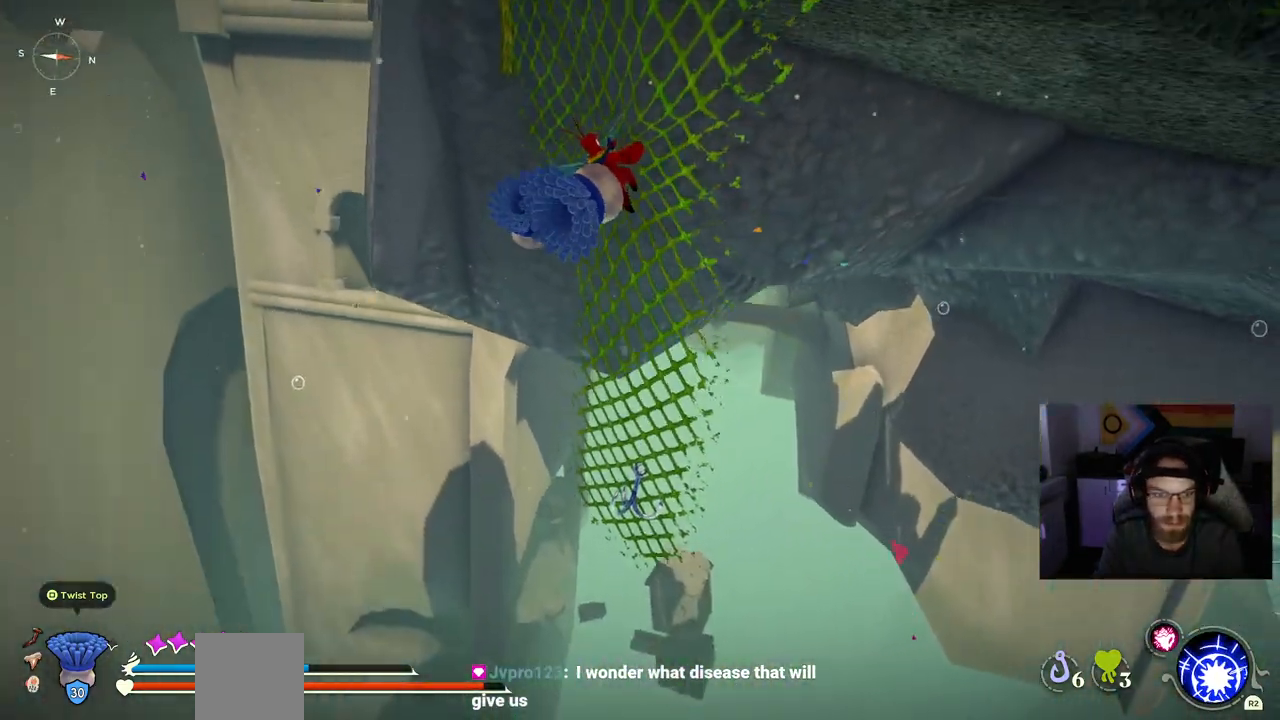
{"dt_ms": 500, "buttons": [], "left_stick": "up", "right_stick": "center", "events": []}
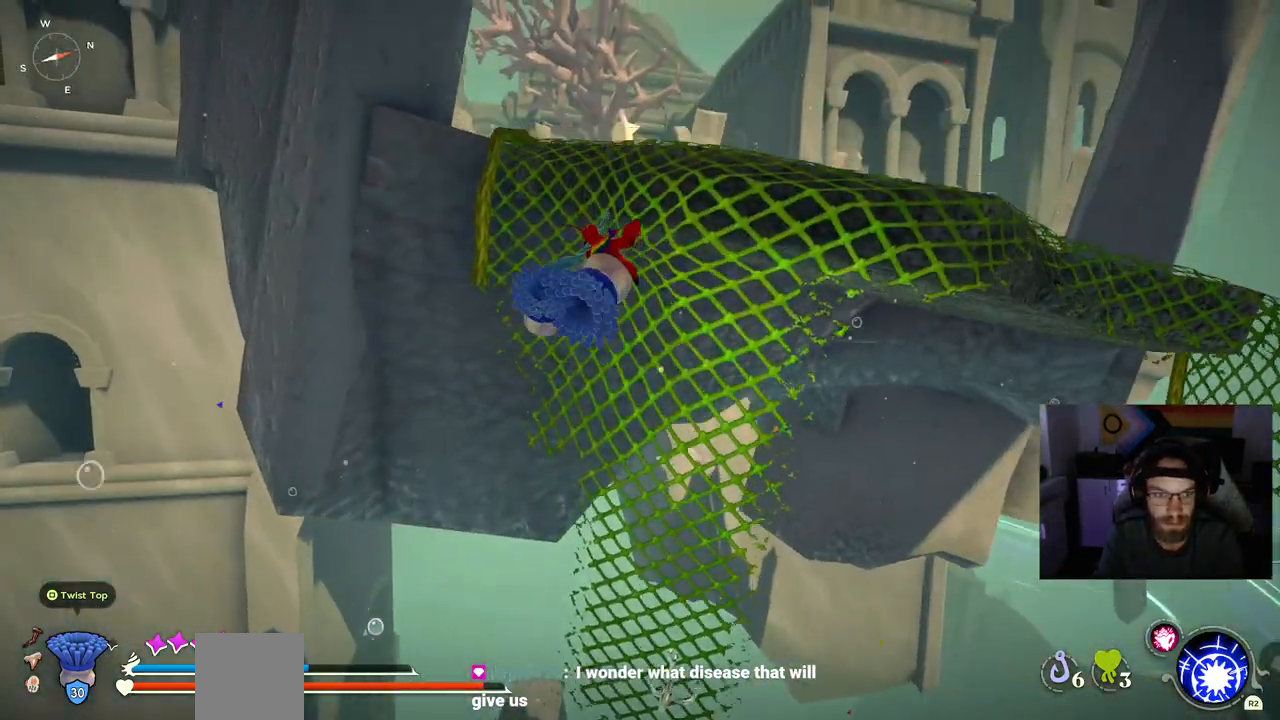
{"dt_ms": 500, "buttons": [], "left_stick": "up-left", "right_stick": "down", "events": [[50, "left_stick", "up-left"], [400, "right_stick", "down"]]}
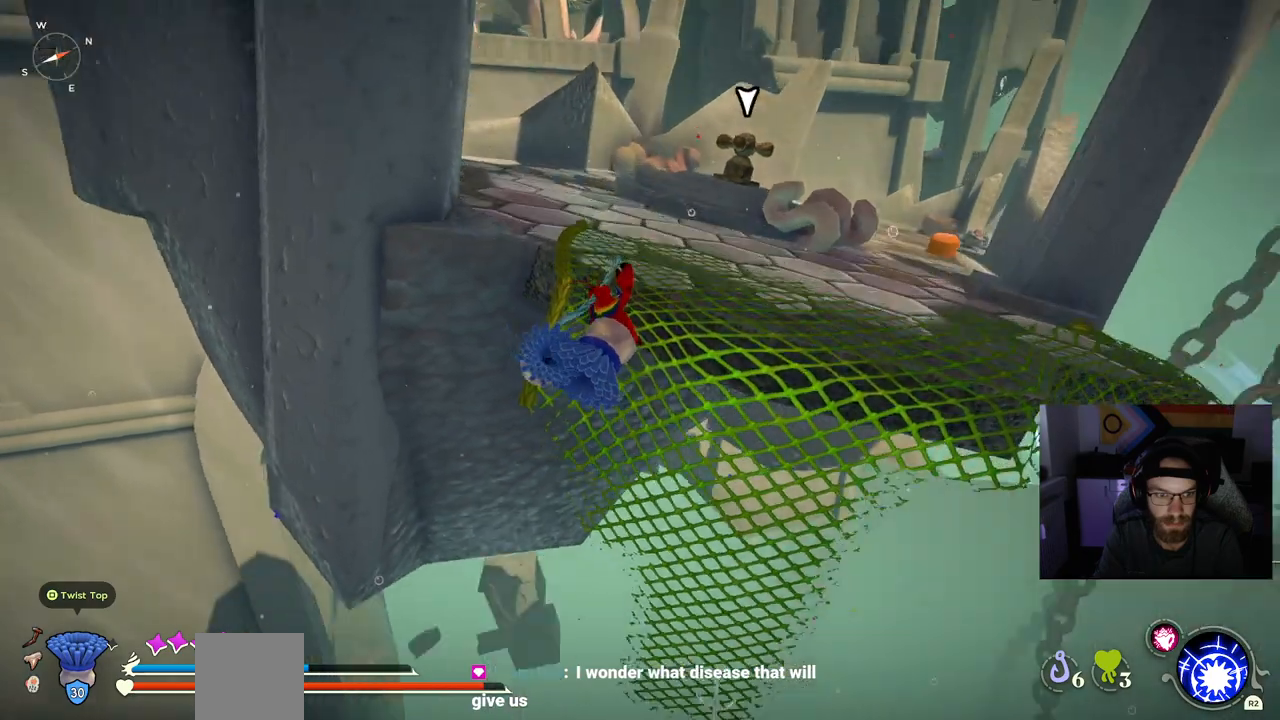
{"dt_ms": 500, "buttons": [], "left_stick": "up-left", "right_stick": "down", "events": [[267, "CROSS", "down"], [400, "CROSS", "up"]]}